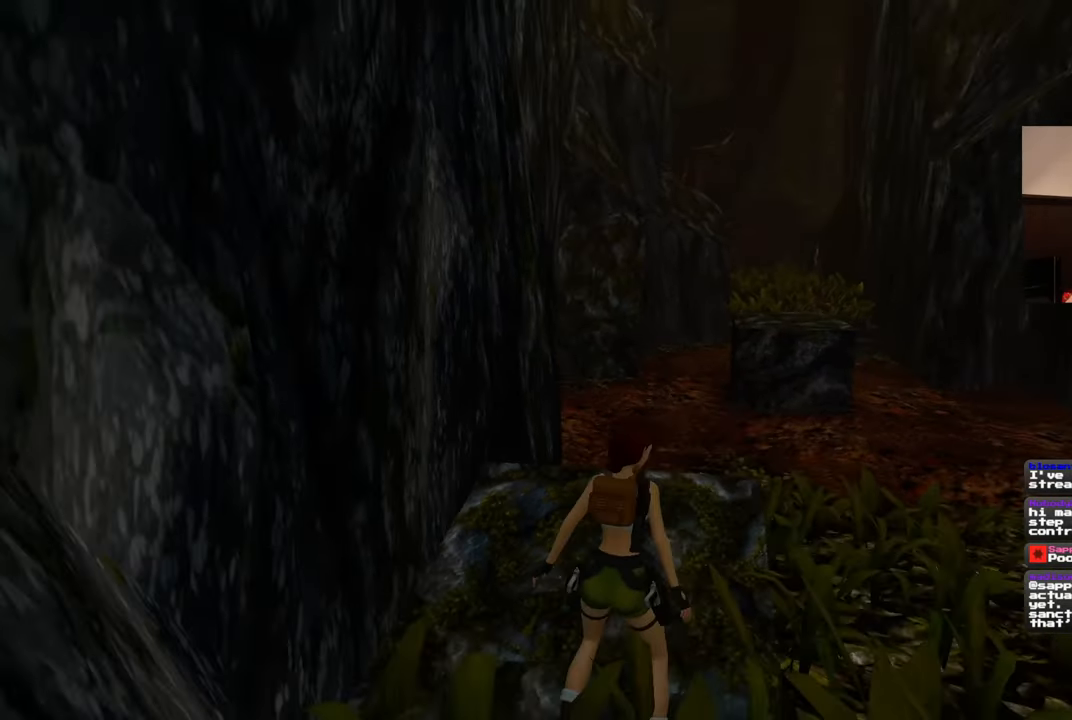
Gameplay with a controller (PlayStation layout); each line is a JSON object with the inputs held at the frame after it. "events" lists button and stick changes between this image and that frame as [ms after this image, input, new state], when the widget could be followed in between. Not read: DPAD_RIGHT L2 R2.
{"buttons": [], "left_stick": "up", "right_stick": "center", "events": [[83, "left_stick", "up"]]}
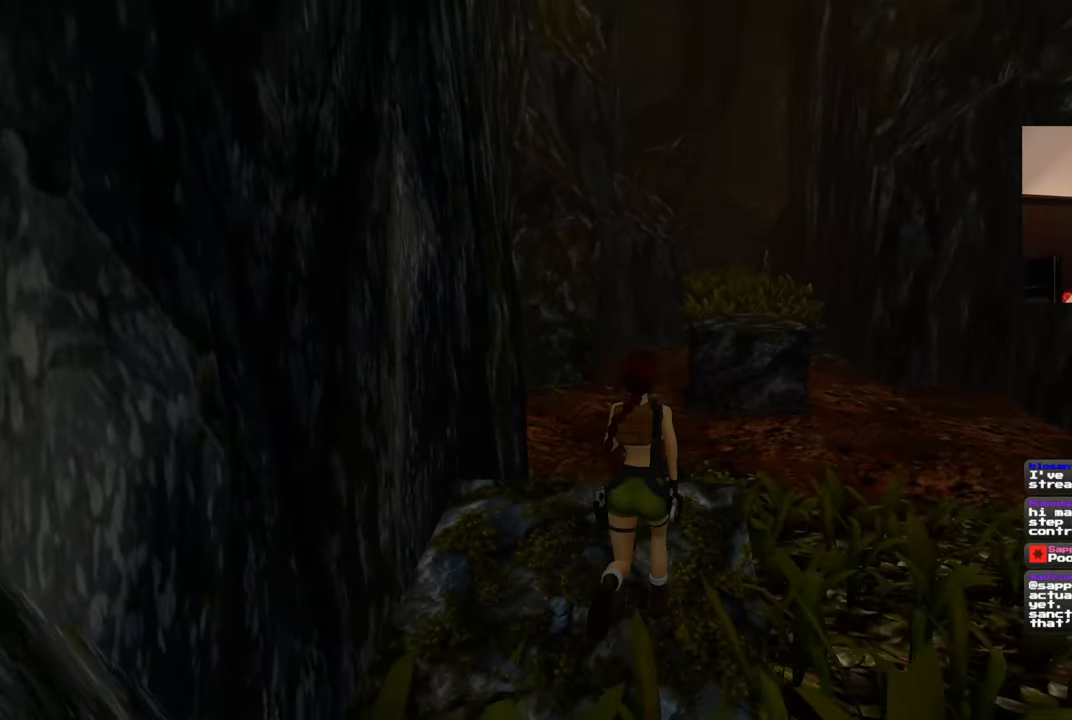
{"buttons": ["SQUARE"], "left_stick": "up", "right_stick": "center", "events": [[83, "SQUARE", "down"]]}
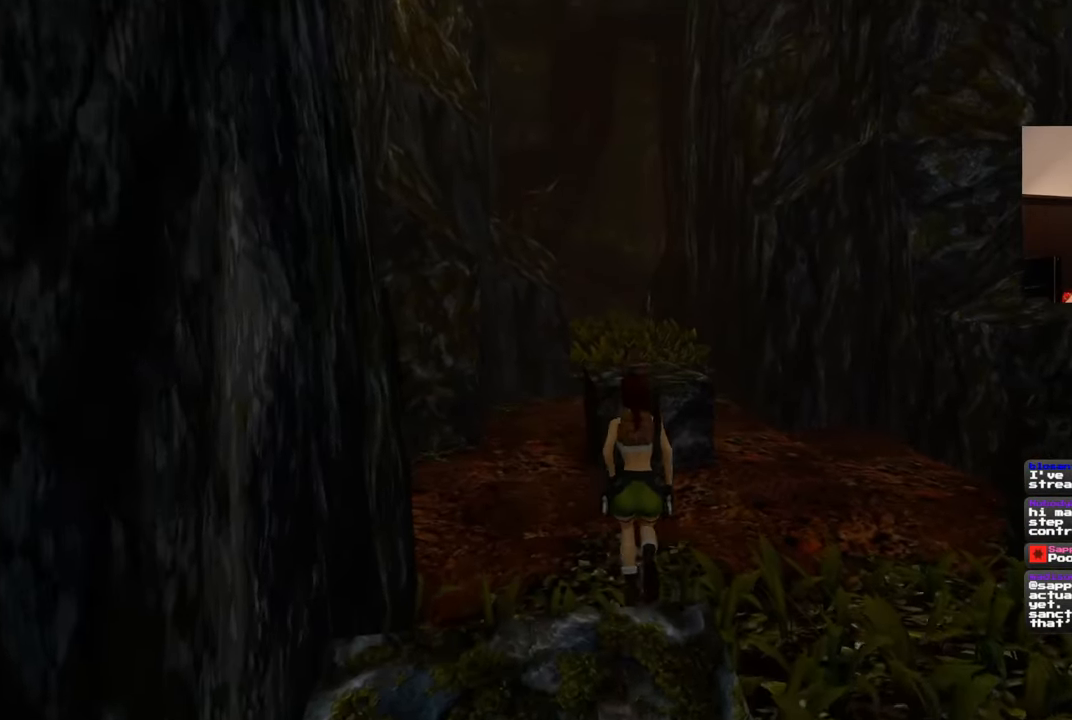
{"buttons": ["SQUARE"], "left_stick": "up", "right_stick": "center", "events": []}
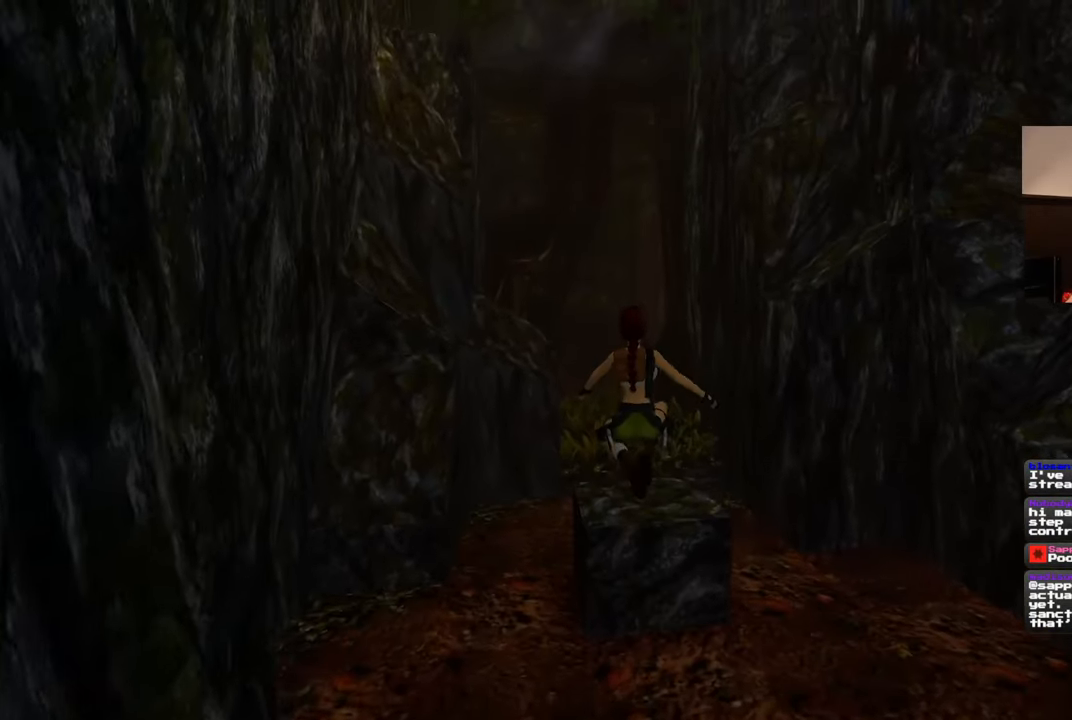
{"buttons": [], "left_stick": "up", "right_stick": "center", "events": [[267, "SQUARE", "up"]]}
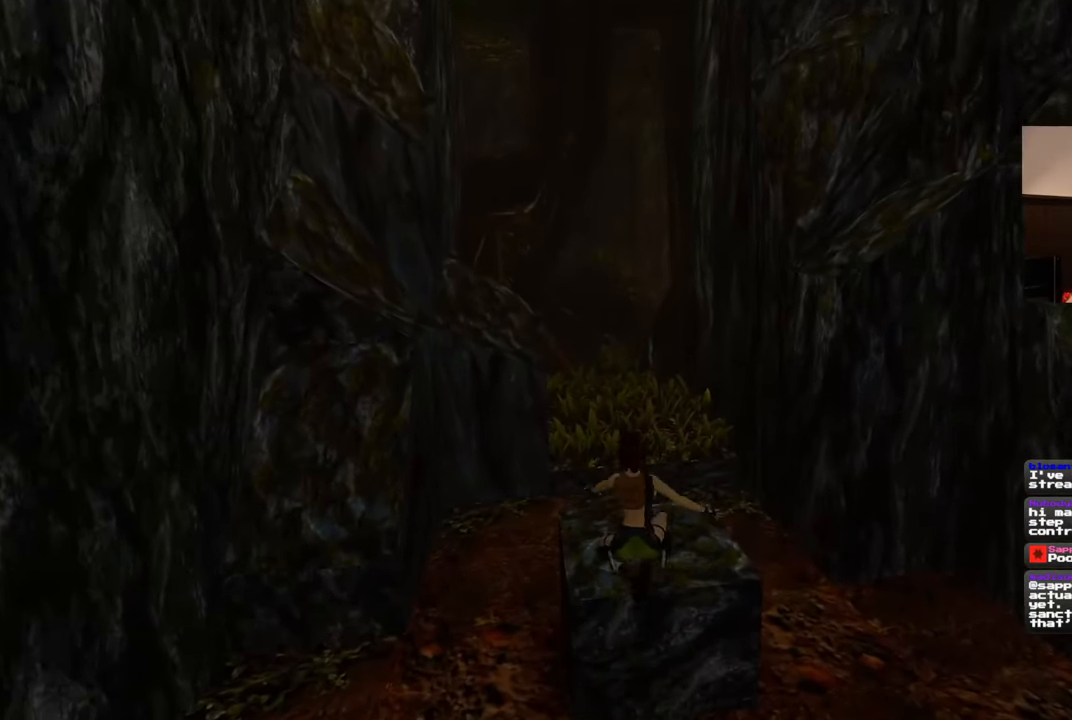
{"buttons": [], "left_stick": "up", "right_stick": "center", "events": []}
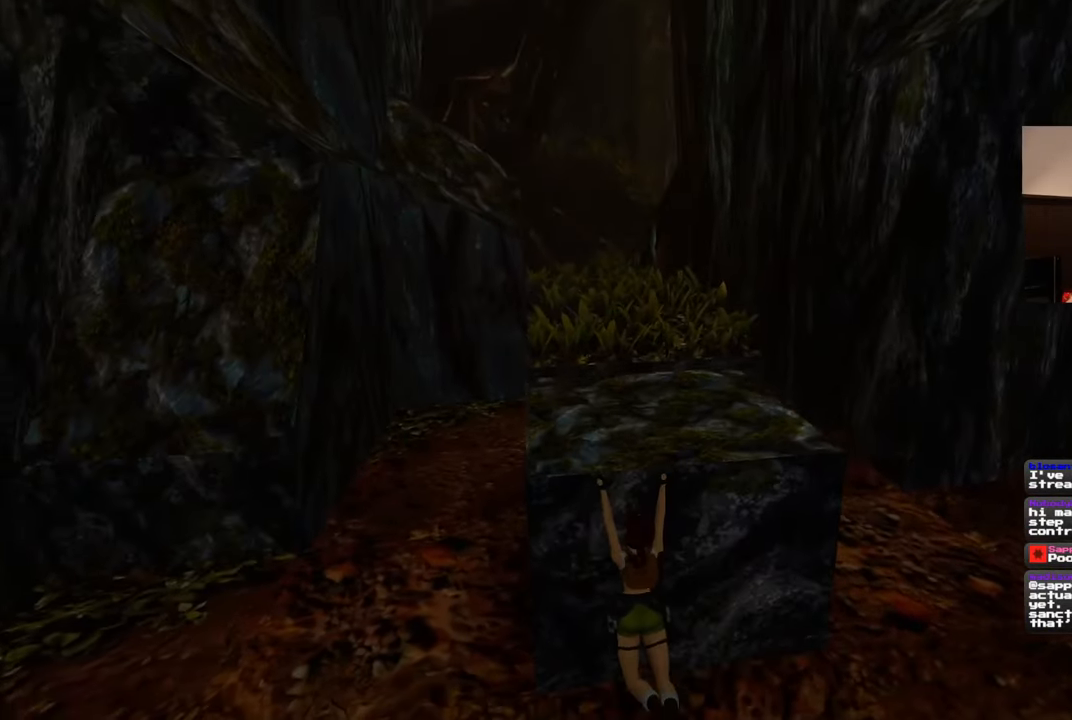
{"buttons": [], "left_stick": "up", "right_stick": "center", "events": []}
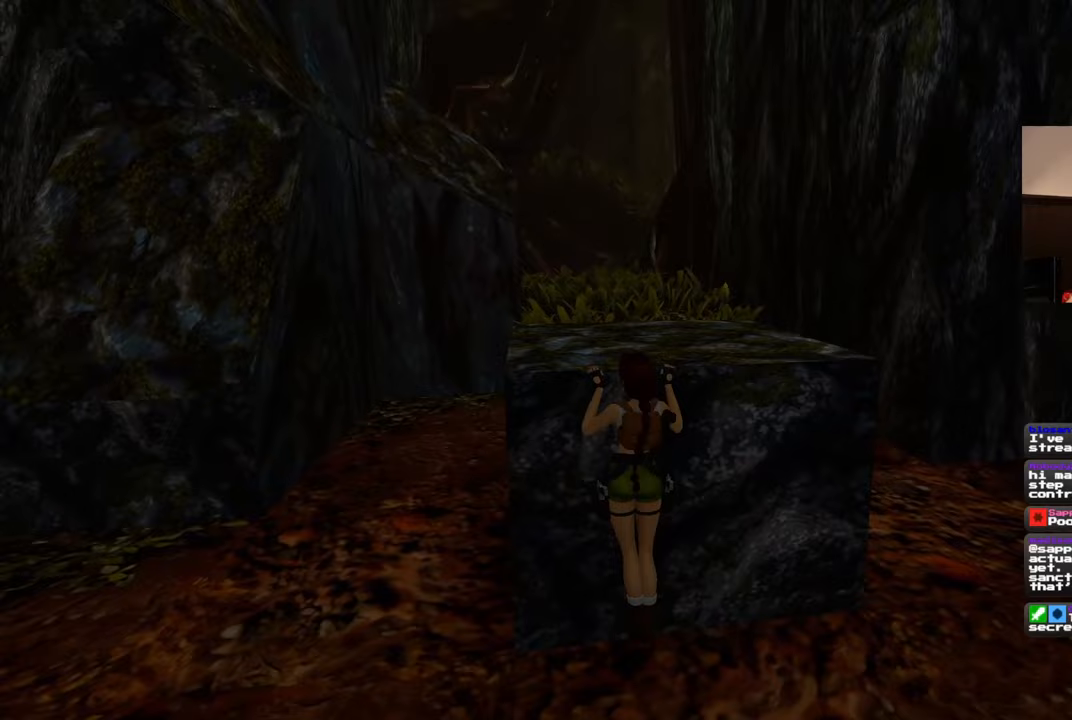
{"buttons": [], "left_stick": "center", "right_stick": "down-right", "events": [[100, "right_stick", "down-right"], [133, "left_stick", "center"]]}
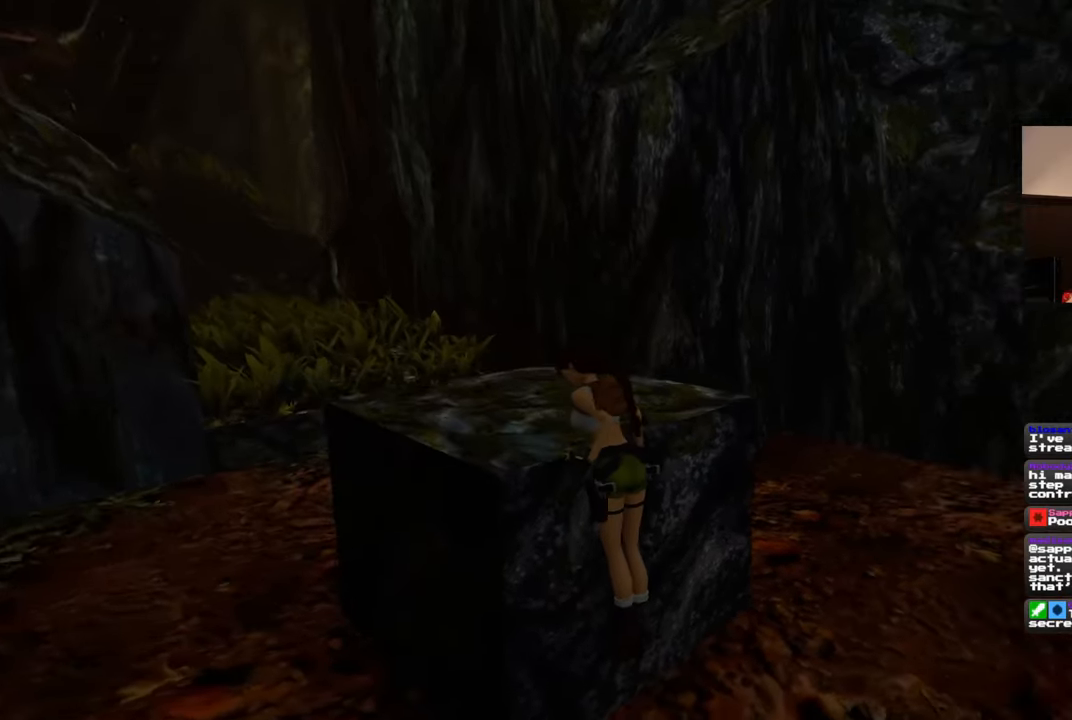
{"buttons": [], "left_stick": "center", "right_stick": "center", "events": [[167, "right_stick", "center"]]}
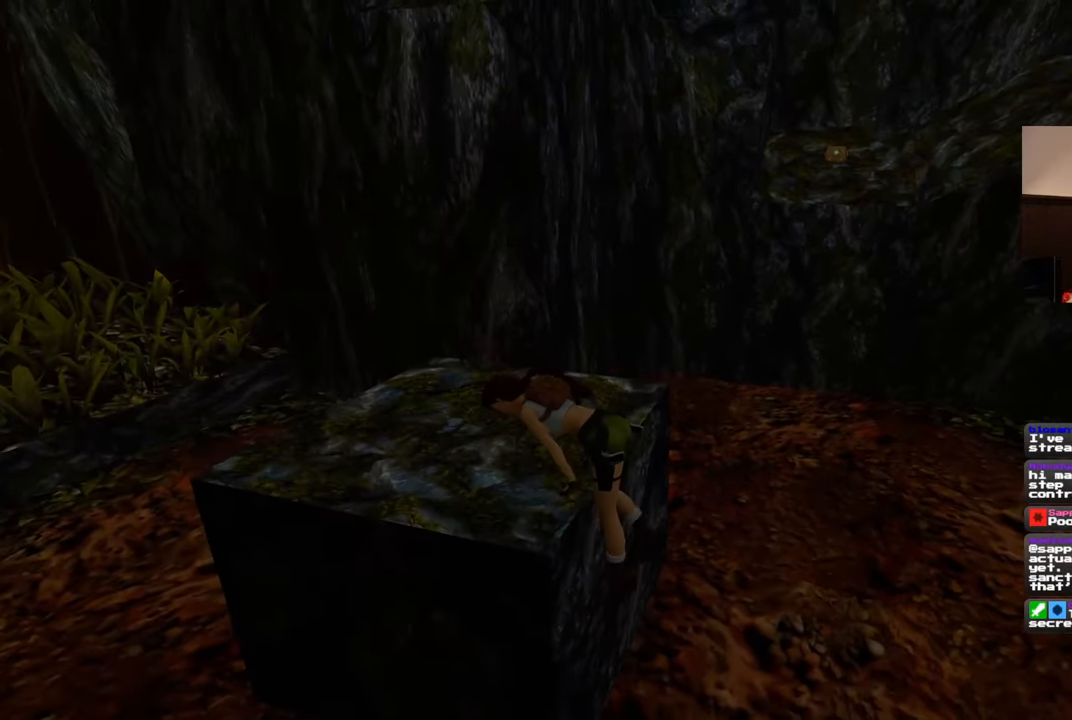
{"buttons": [], "left_stick": "center", "right_stick": "center", "events": [[133, "right_stick", "right"], [250, "right_stick", "center"]]}